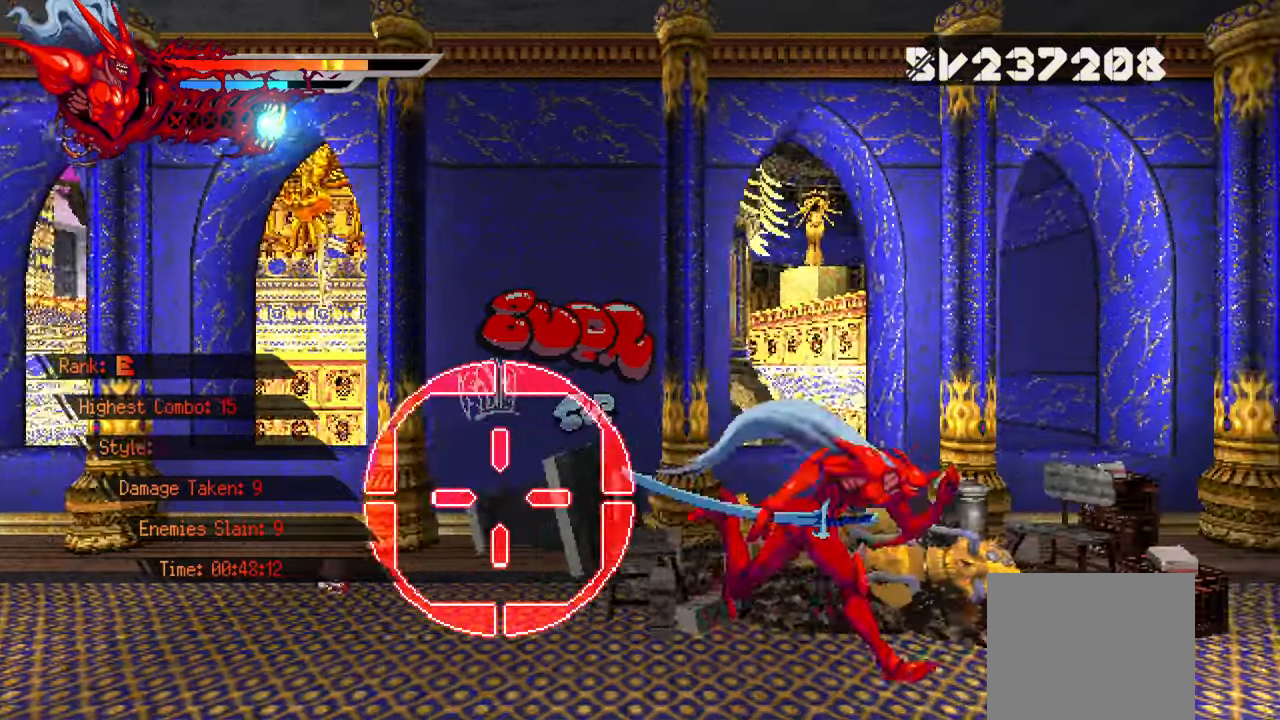
Gameplay with a controller (PlayStation layout); each line is a JSON object with the inputs held at the frame after it. "events" lists button and stick changes between this image and that frame as [ms after this image, input, new state], when the widget could be followed in between. Not read: left_stick.
{"buttons": ["CROSS", "L2", "DPAD_RIGHT"], "right_stick": "center", "events": [[366, "CROSS", "down"], [450, "CROSS", "up"], [500, "CROSS", "down"]]}
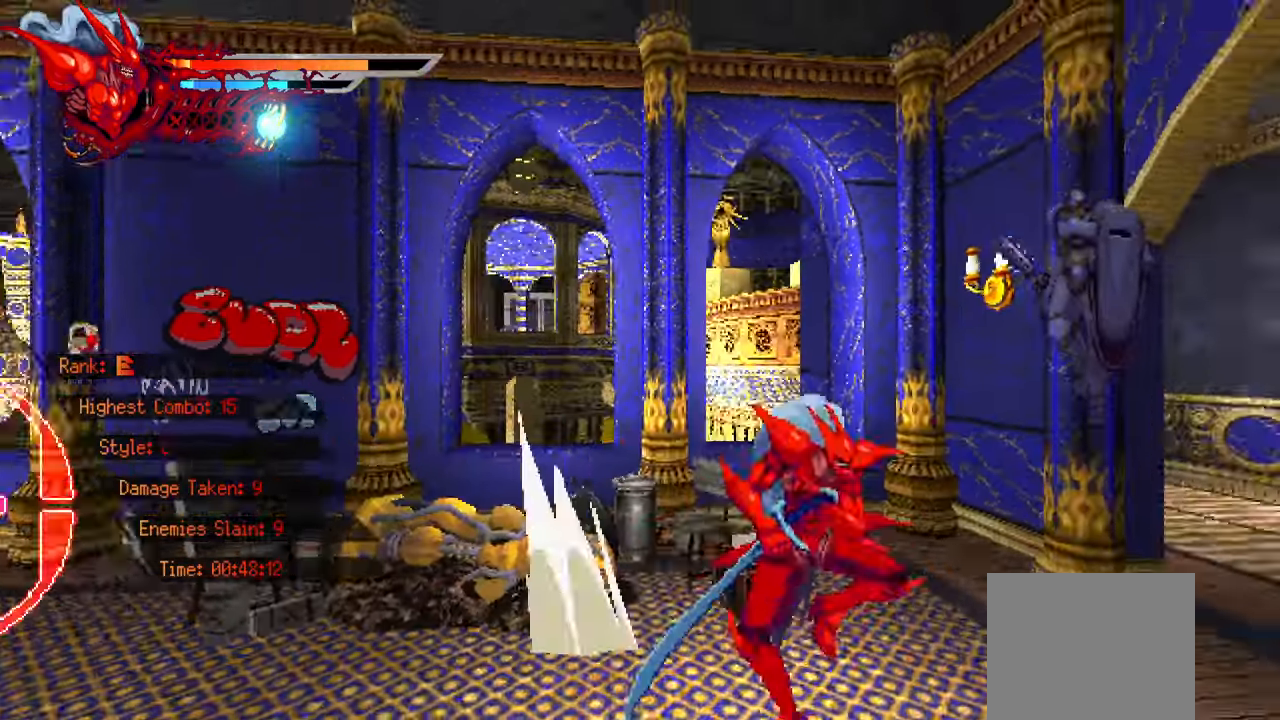
{"buttons": ["L2", "DPAD_RIGHT"], "right_stick": "center", "events": [[83, "CROSS", "up"], [183, "TRIANGLE", "down"], [283, "TRIANGLE", "up"]]}
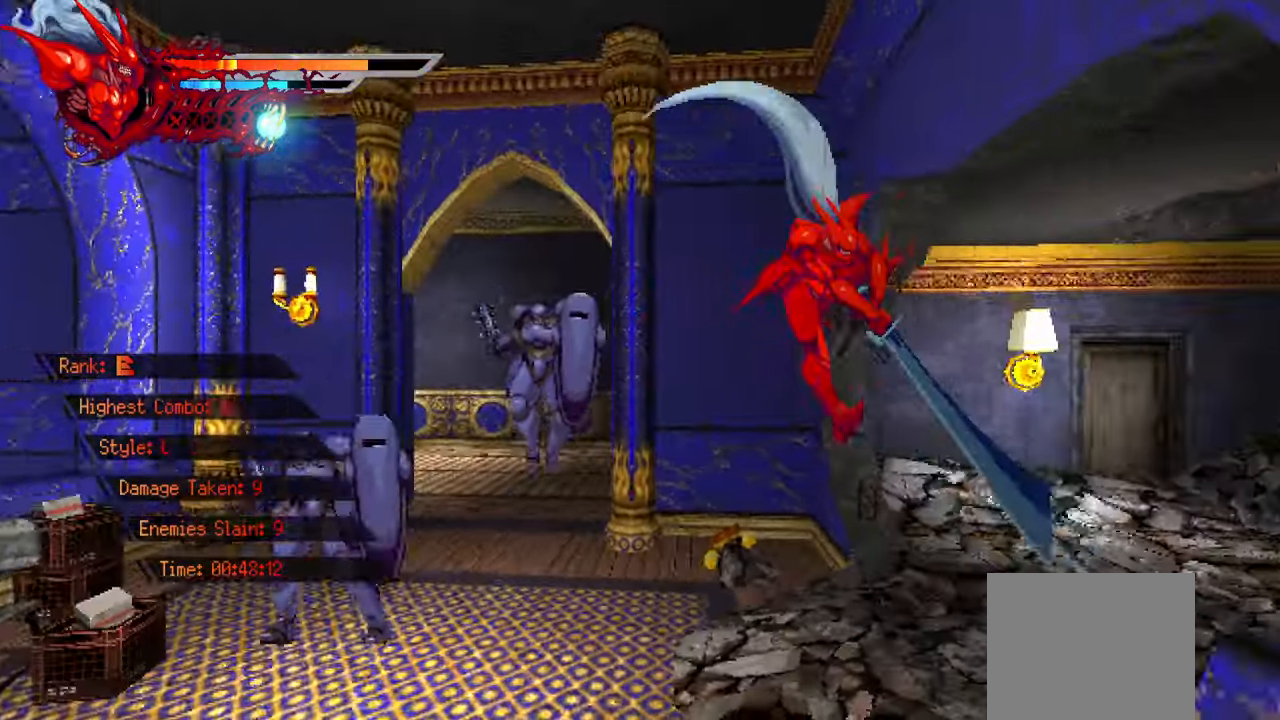
{"buttons": ["L2", "DPAD_LEFT"], "right_stick": "center", "events": [[333, "DPAD_RIGHT", "up"], [433, "DPAD_LEFT", "down"]]}
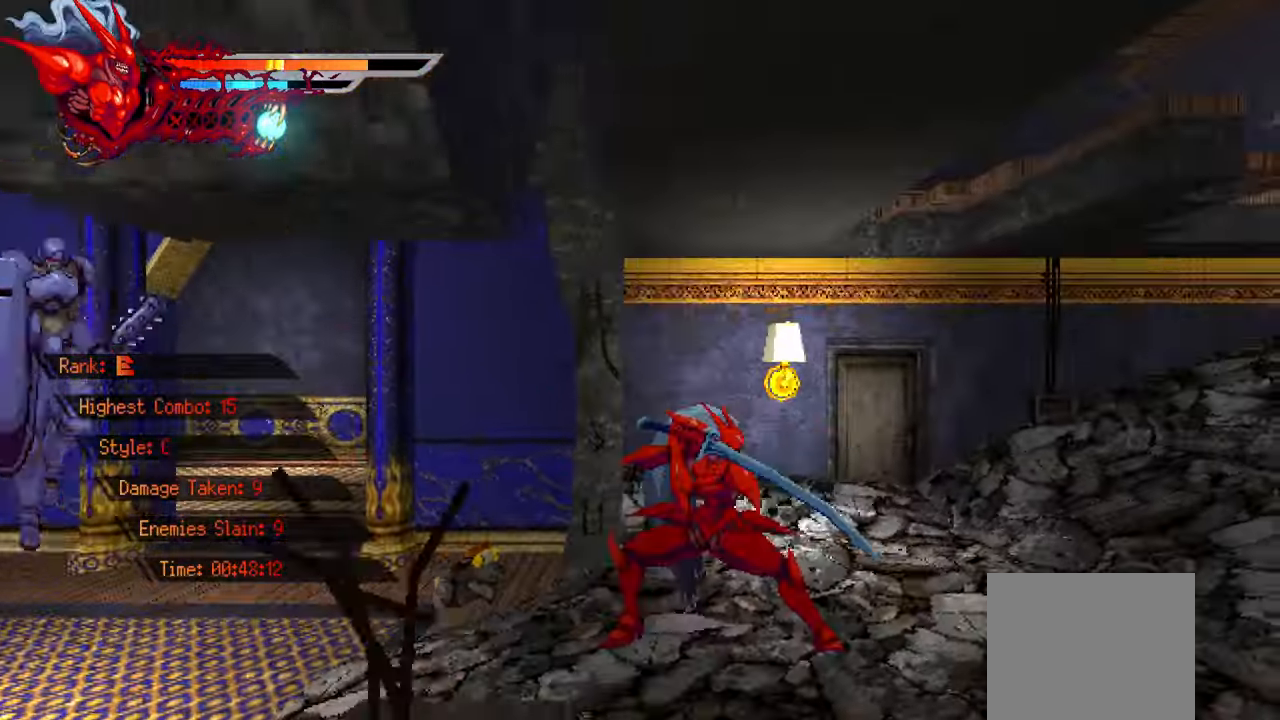
{"buttons": ["DPAD_LEFT"], "right_stick": "center", "events": [[183, "L2", "up"], [316, "SQUARE", "down"], [400, "SQUARE", "up"]]}
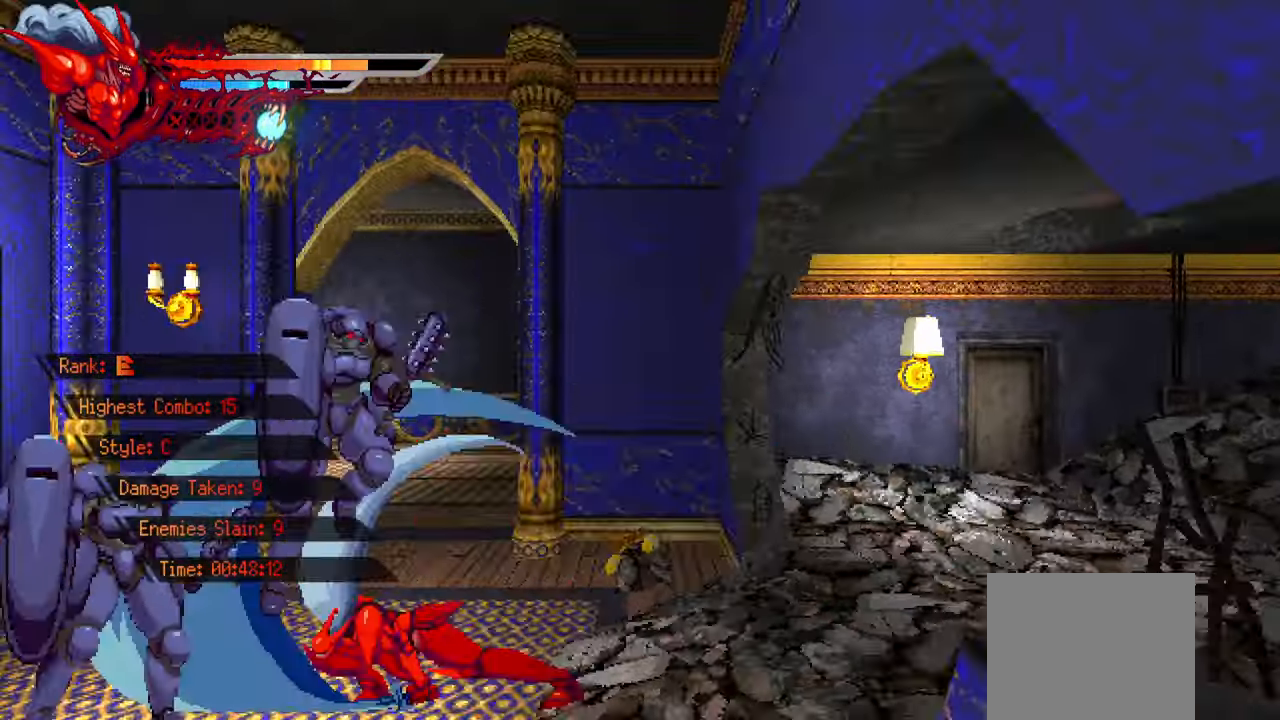
{"buttons": ["SQUARE", "DPAD_LEFT"], "right_stick": "center", "events": [[283, "SQUARE", "down"], [400, "SQUARE", "up"], [450, "SQUARE", "down"]]}
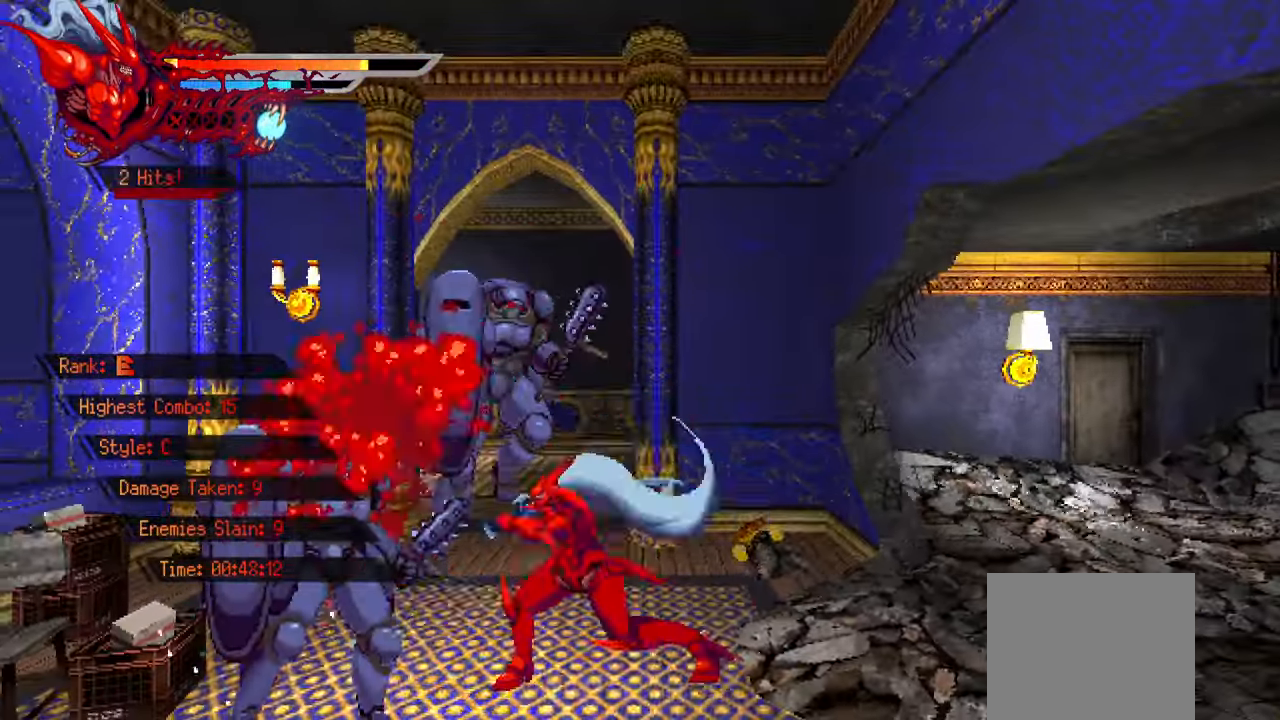
{"buttons": [], "right_stick": "center", "events": [[33, "SQUARE", "up"], [100, "SQUARE", "down"], [183, "SQUARE", "up"], [250, "SQUARE", "down"], [316, "SQUARE", "up"], [333, "L1", "down"], [466, "L1", "up"], [500, "DPAD_LEFT", "up"]]}
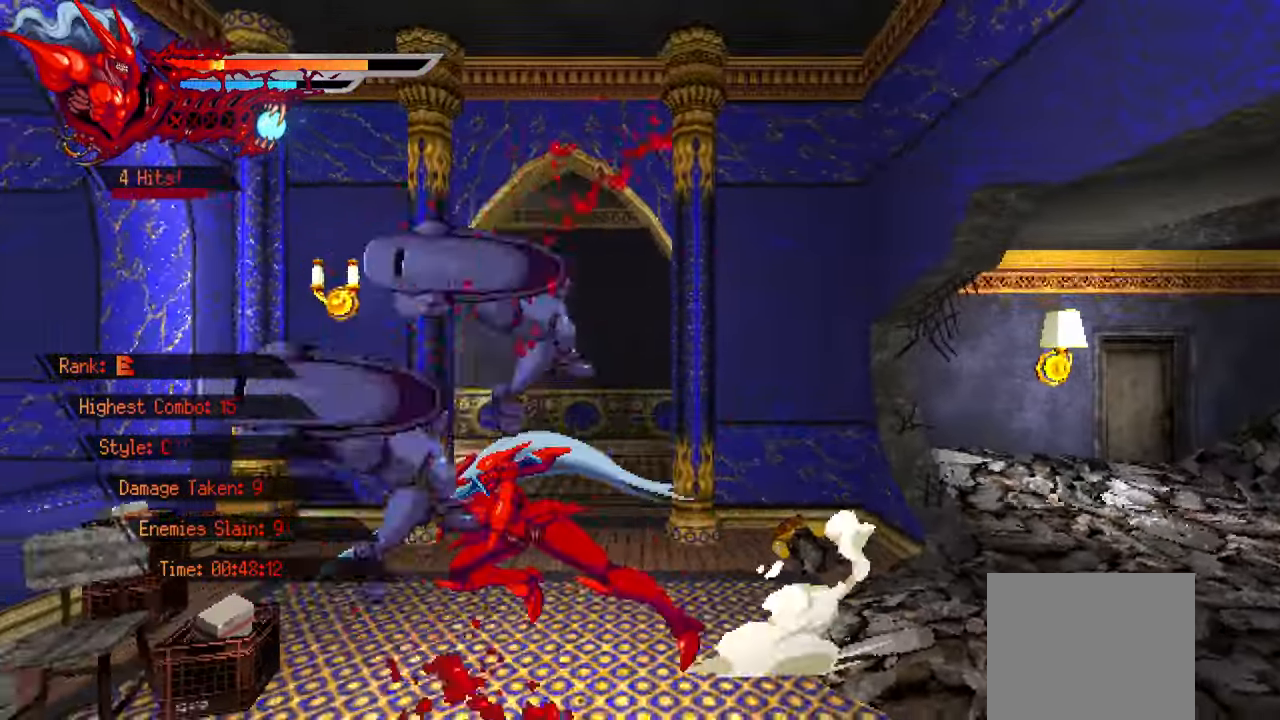
{"buttons": ["SQUARE"], "right_stick": "center", "events": [[433, "SQUARE", "down"]]}
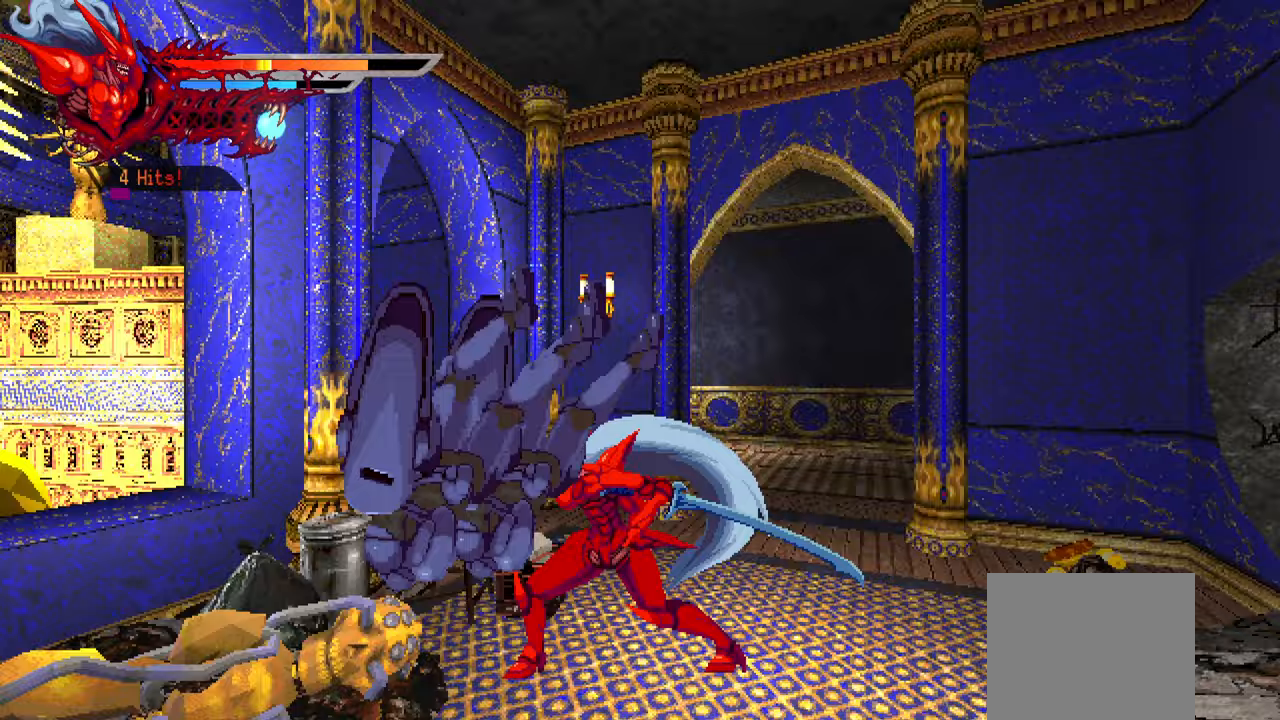
{"buttons": ["SQUARE"], "right_stick": "center", "events": [[33, "SQUARE", "up"], [100, "SQUARE", "down"], [167, "SQUARE", "up"], [233, "SQUARE", "down"], [317, "SQUARE", "up"], [383, "SQUARE", "down"], [433, "SQUARE", "up"], [500, "SQUARE", "down"]]}
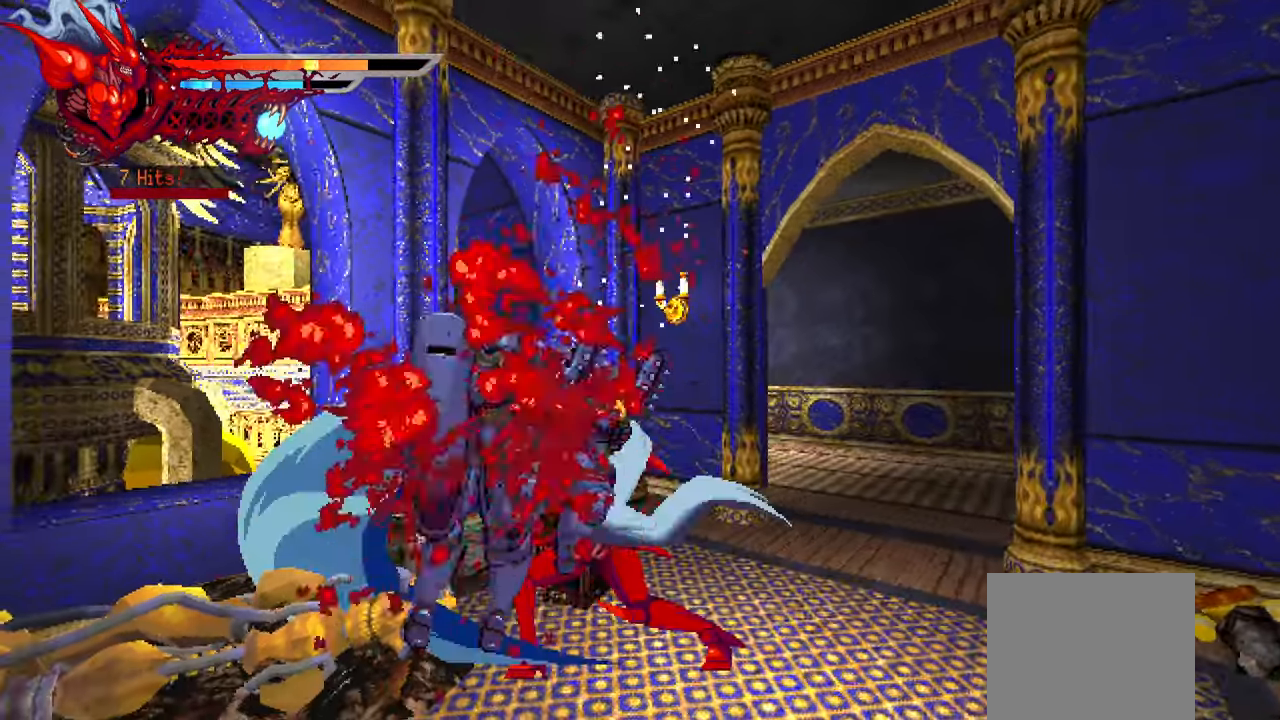
{"buttons": ["SQUARE", "DPAD_LEFT"], "right_stick": "center", "events": [[67, "SQUARE", "up"], [367, "DPAD_LEFT", "down"], [450, "SQUARE", "down"]]}
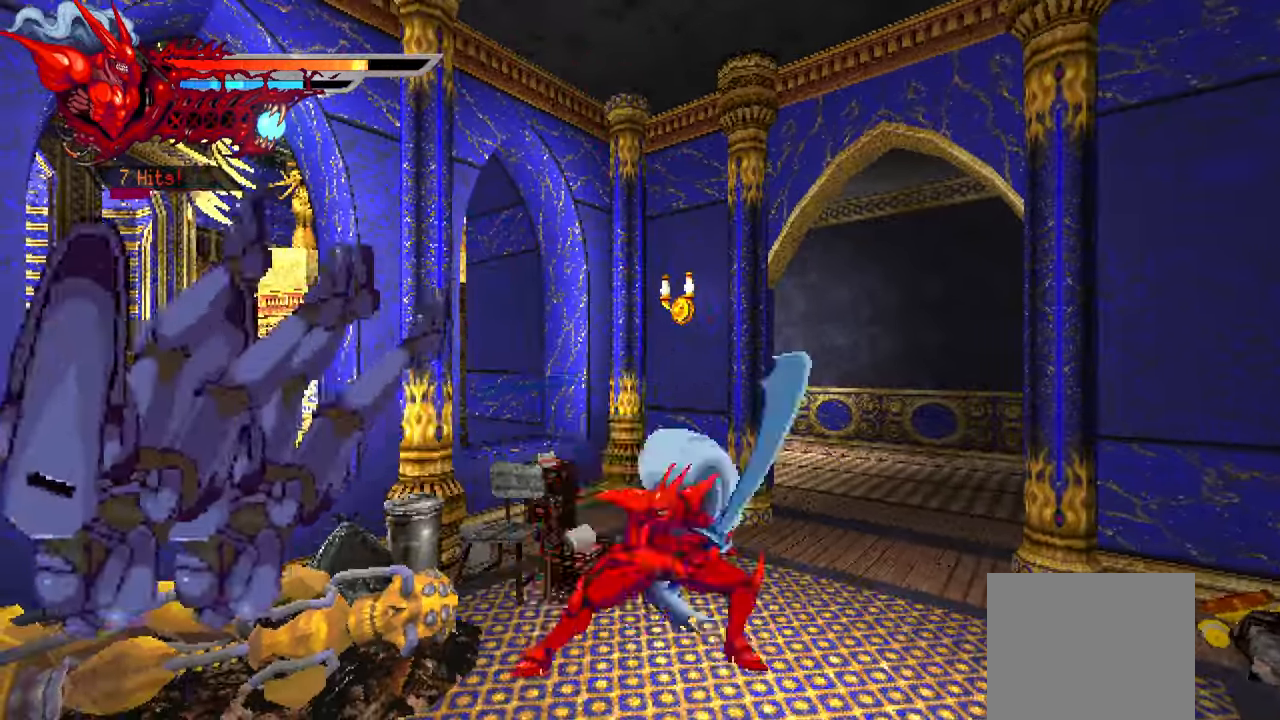
{"buttons": ["SQUARE", "DPAD_LEFT"], "right_stick": "center", "events": [[33, "SQUARE", "up"], [100, "SQUARE", "down"], [150, "SQUARE", "up"], [217, "SQUARE", "down"], [283, "SQUARE", "up"], [367, "SQUARE", "down"], [433, "SQUARE", "up"], [483, "SQUARE", "down"]]}
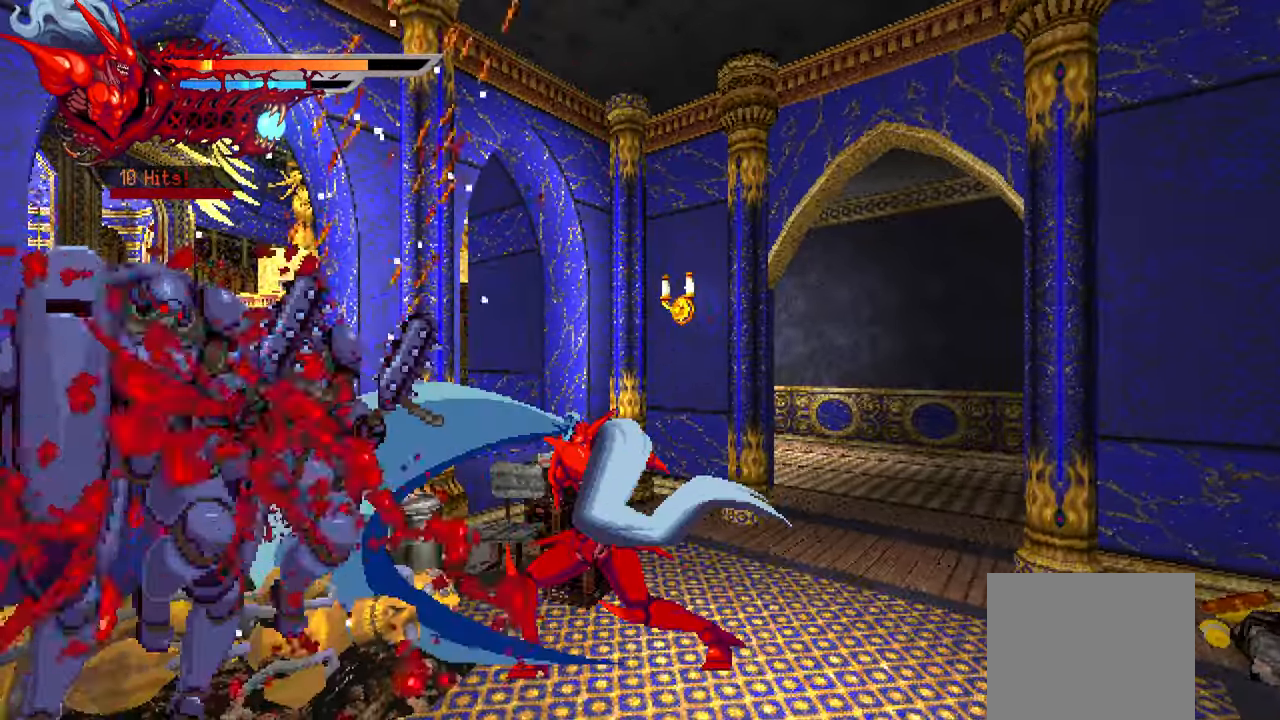
{"buttons": ["SQUARE", "DPAD_LEFT"], "right_stick": "center", "events": [[17, "L1", "down"], [50, "DPAD_UP", "down"], [67, "SQUARE", "up"], [117, "DPAD_UP", "up"], [183, "L1", "up"], [467, "SQUARE", "down"]]}
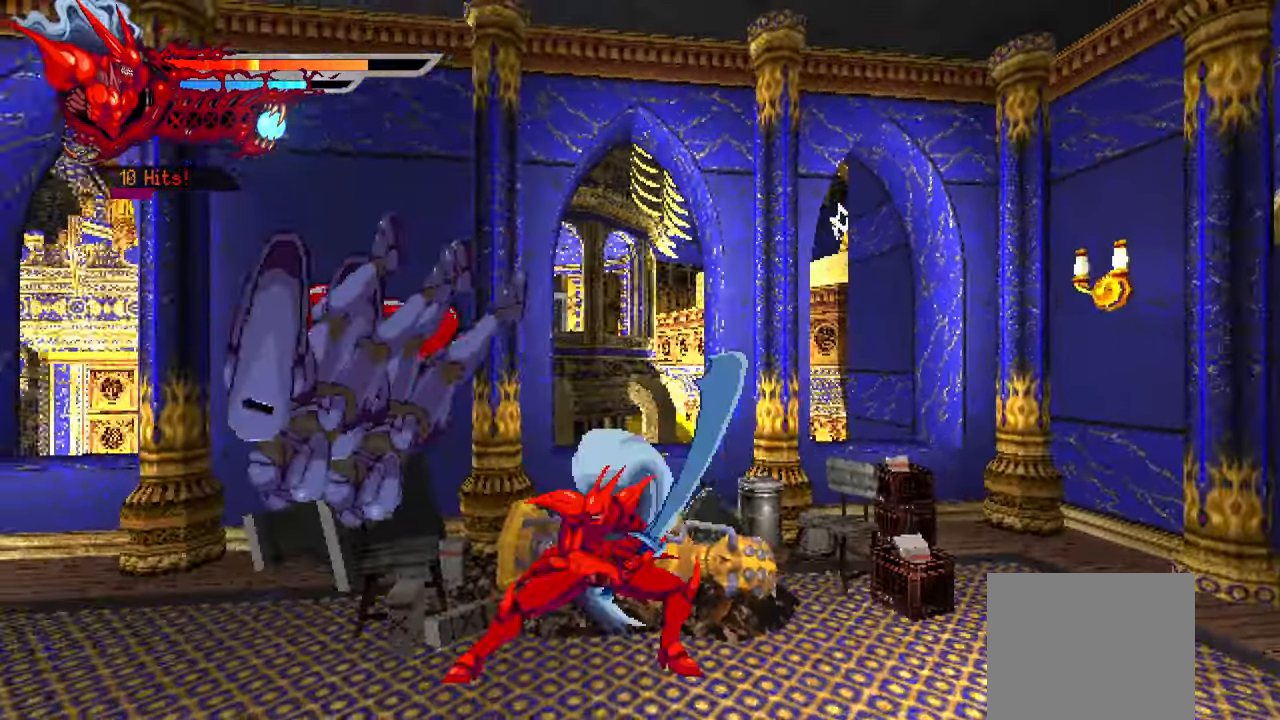
{"buttons": ["DPAD_LEFT"], "right_stick": "center", "events": [[67, "SQUARE", "up"], [117, "SQUARE", "down"], [183, "SQUARE", "up"], [250, "SQUARE", "down"], [333, "SQUARE", "up"], [383, "SQUARE", "down"], [467, "SQUARE", "up"]]}
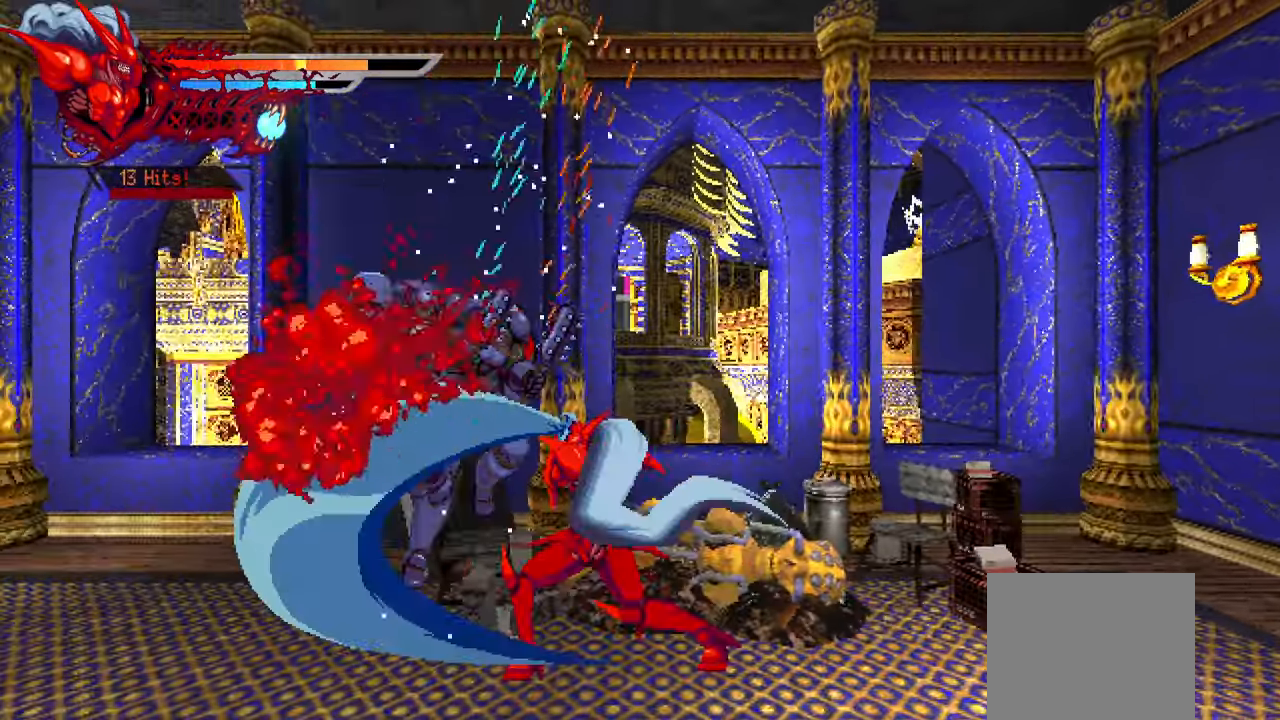
{"buttons": ["SQUARE"], "right_stick": "center", "events": [[17, "SQUARE", "down"], [33, "L1", "down"], [67, "DPAD_UP", "down"], [100, "SQUARE", "up"], [150, "DPAD_UP", "up"], [183, "L1", "up"], [317, "DPAD_LEFT", "up"], [483, "SQUARE", "down"]]}
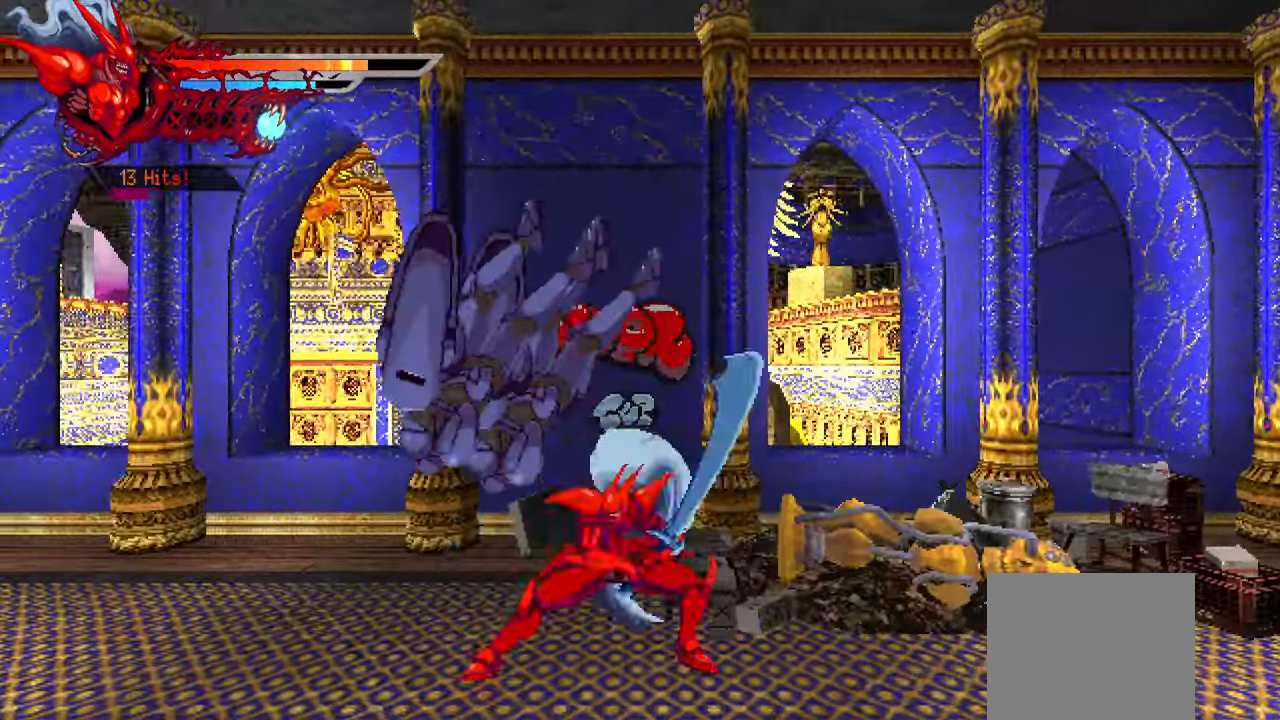
{"buttons": [], "right_stick": "center", "events": [[100, "SQUARE", "up"], [250, "SQUARE", "down"], [333, "SQUARE", "up"], [400, "SQUARE", "down"], [467, "SQUARE", "up"]]}
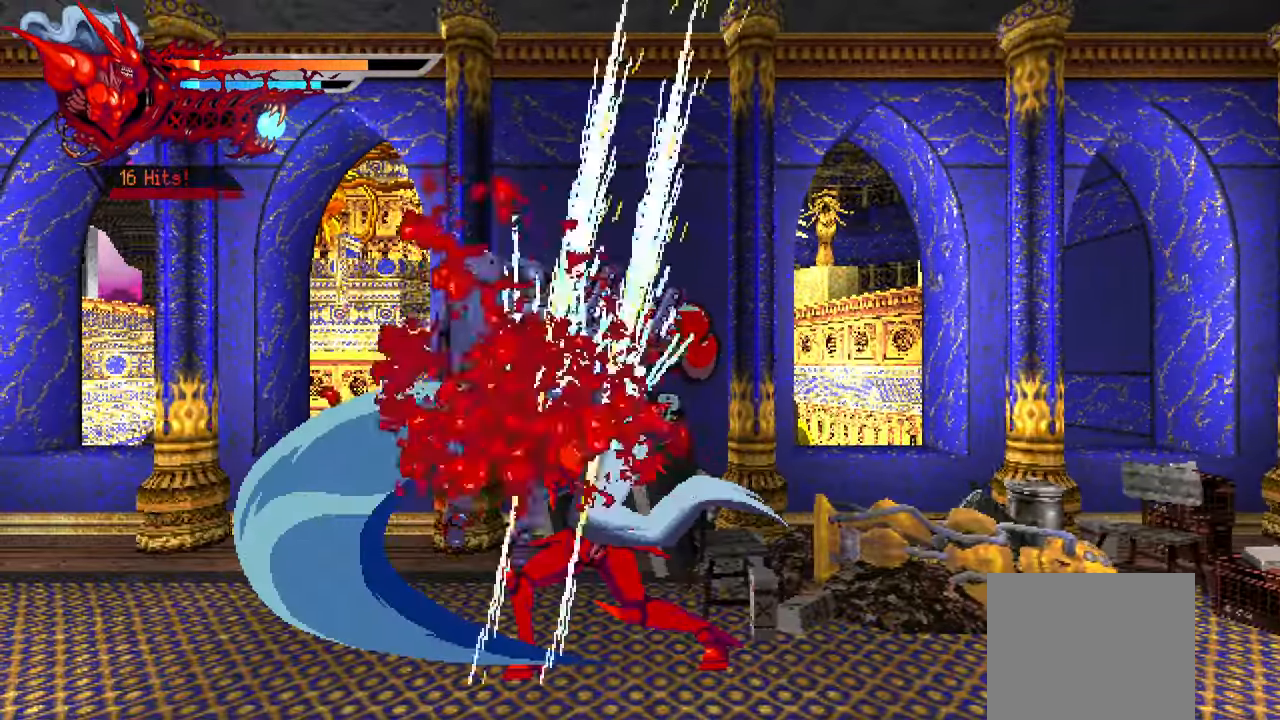
{"buttons": ["DPAD_LEFT"], "right_stick": "center", "events": [[17, "SQUARE", "down"], [100, "SQUARE", "up"], [417, "DPAD_LEFT", "down"]]}
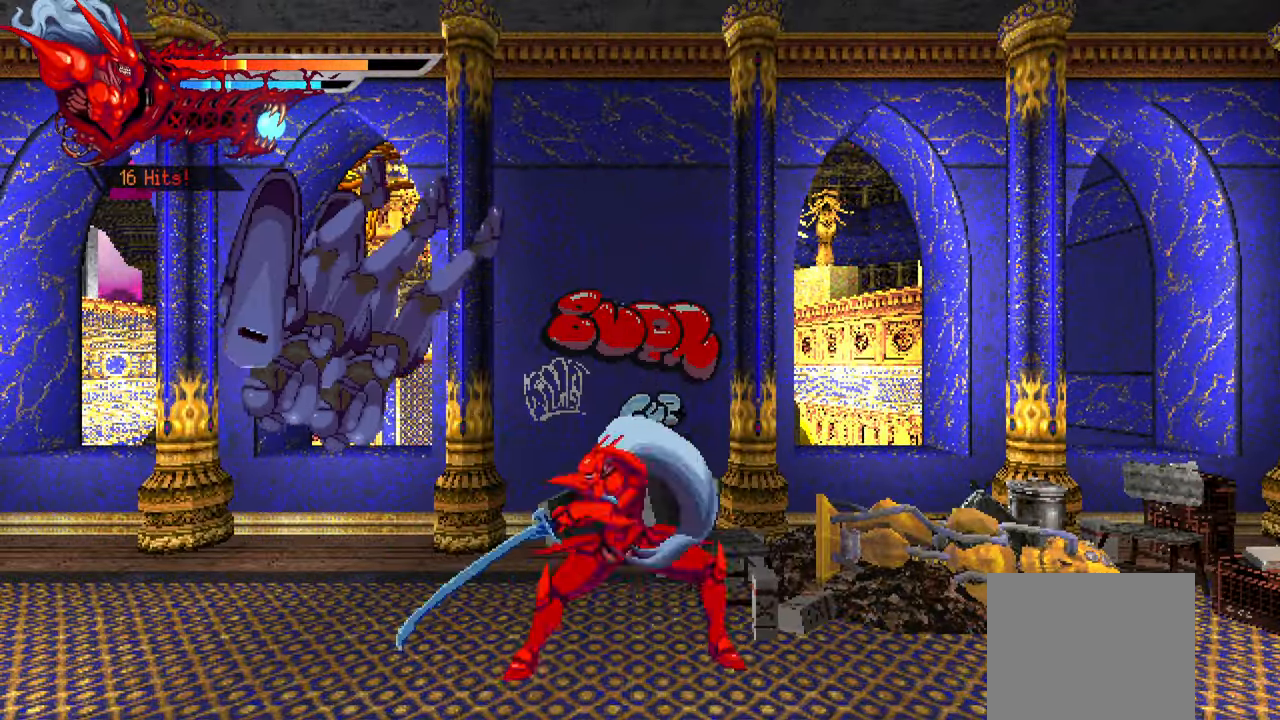
{"buttons": ["DPAD_LEFT"], "right_stick": "center", "events": [[133, "TRIANGLE", "down"], [217, "TRIANGLE", "up"], [267, "TRIANGLE", "down"], [350, "TRIANGLE", "up"], [417, "TRIANGLE", "down"], [484, "TRIANGLE", "up"]]}
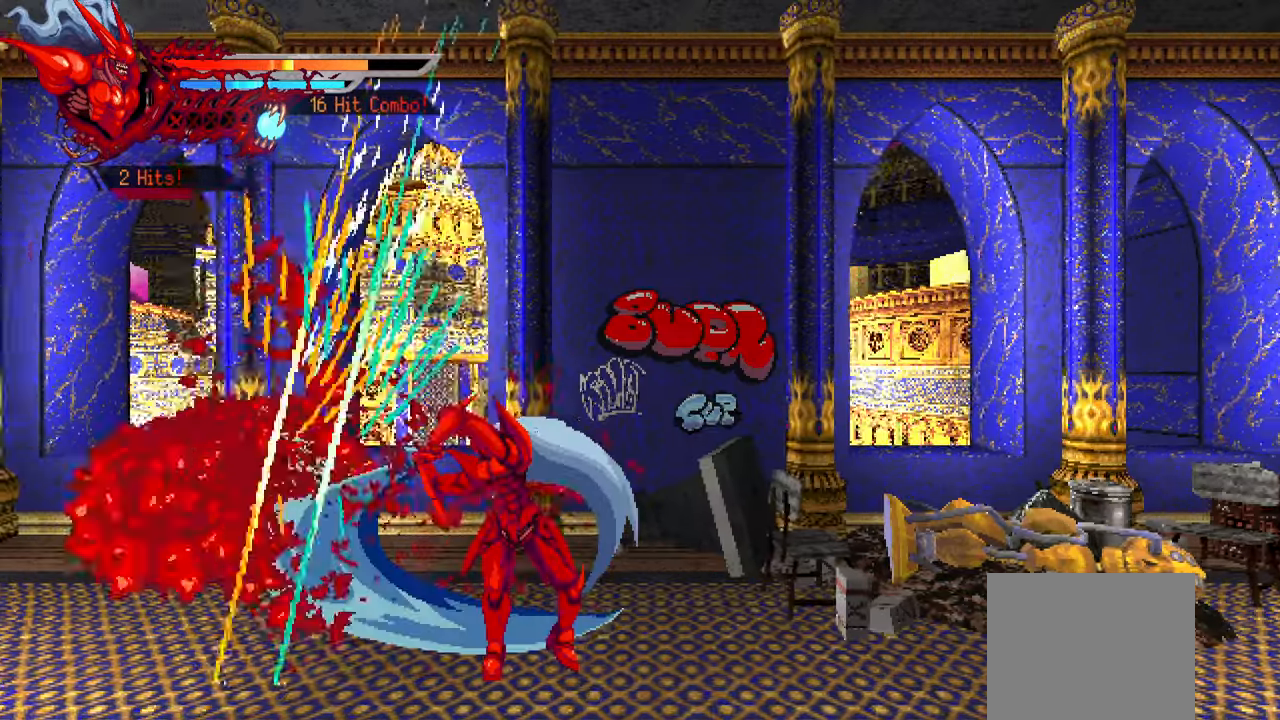
{"buttons": ["L2", "DPAD_UP", "DPAD_RIGHT"], "right_stick": "center", "events": [[50, "TRIANGLE", "down"], [117, "TRIANGLE", "up"], [184, "DPAD_LEFT", "up"], [300, "L2", "down"], [317, "DPAD_RIGHT", "down"], [400, "DPAD_UP", "down"]]}
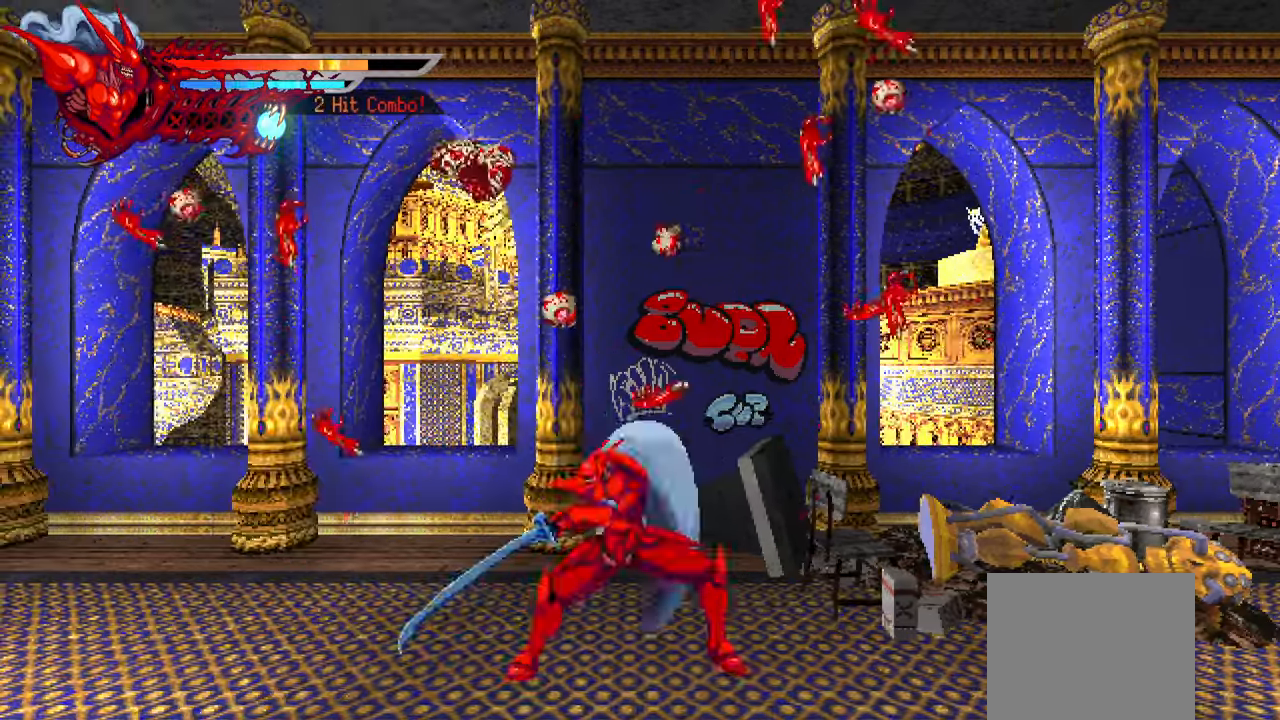
{"buttons": ["L2", "DPAD_RIGHT"], "right_stick": "center", "events": [[100, "DPAD_UP", "up"]]}
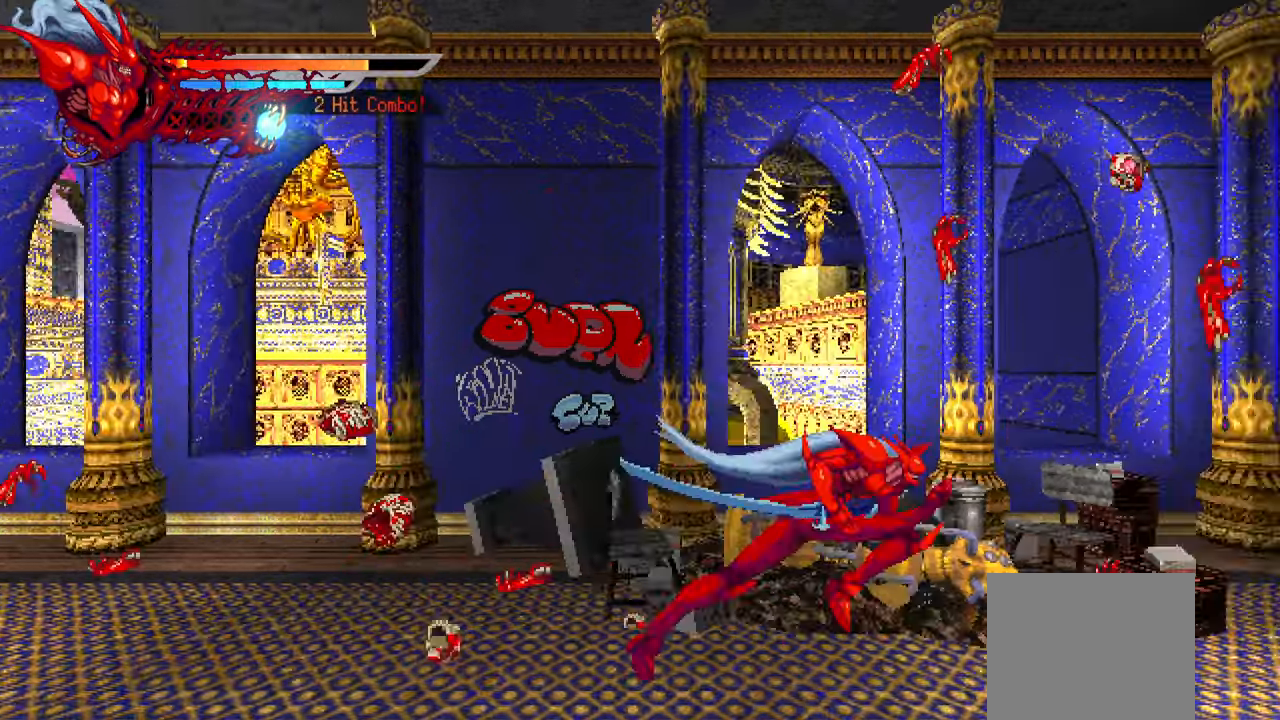
{"buttons": ["L2", "DPAD_RIGHT"], "right_stick": "center", "events": []}
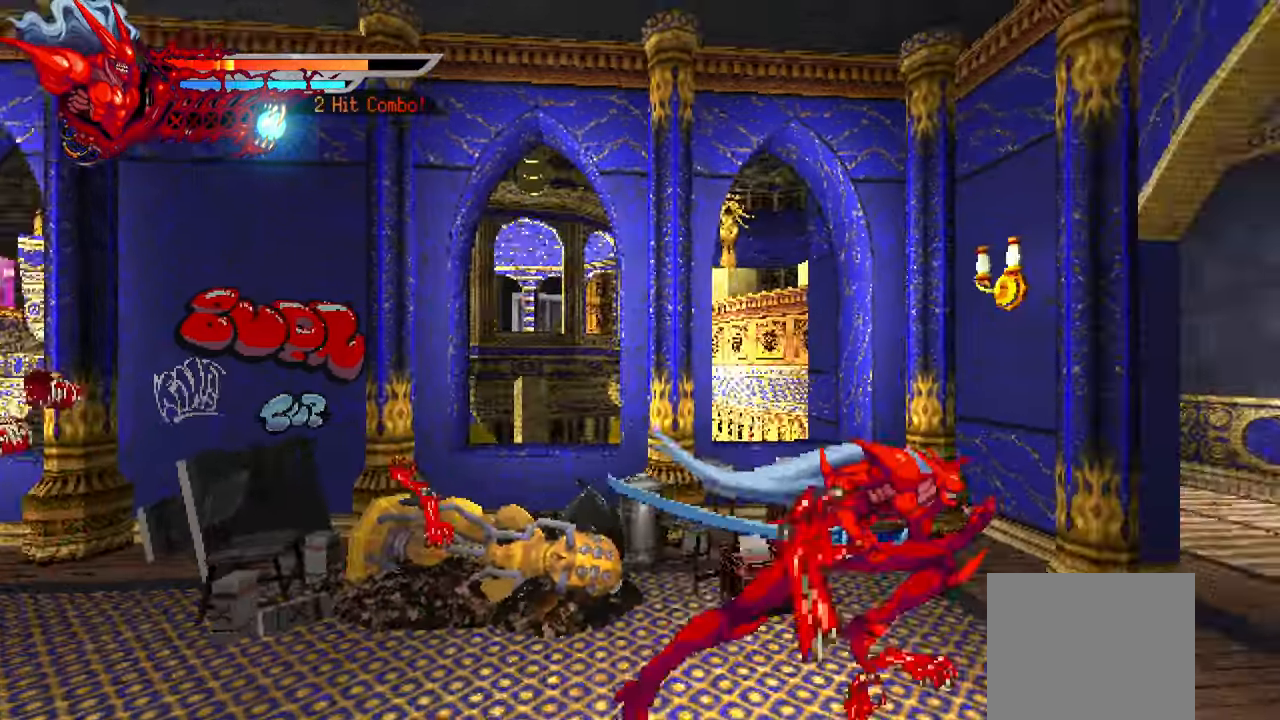
{"buttons": ["L2", "DPAD_RIGHT"], "right_stick": "center", "events": []}
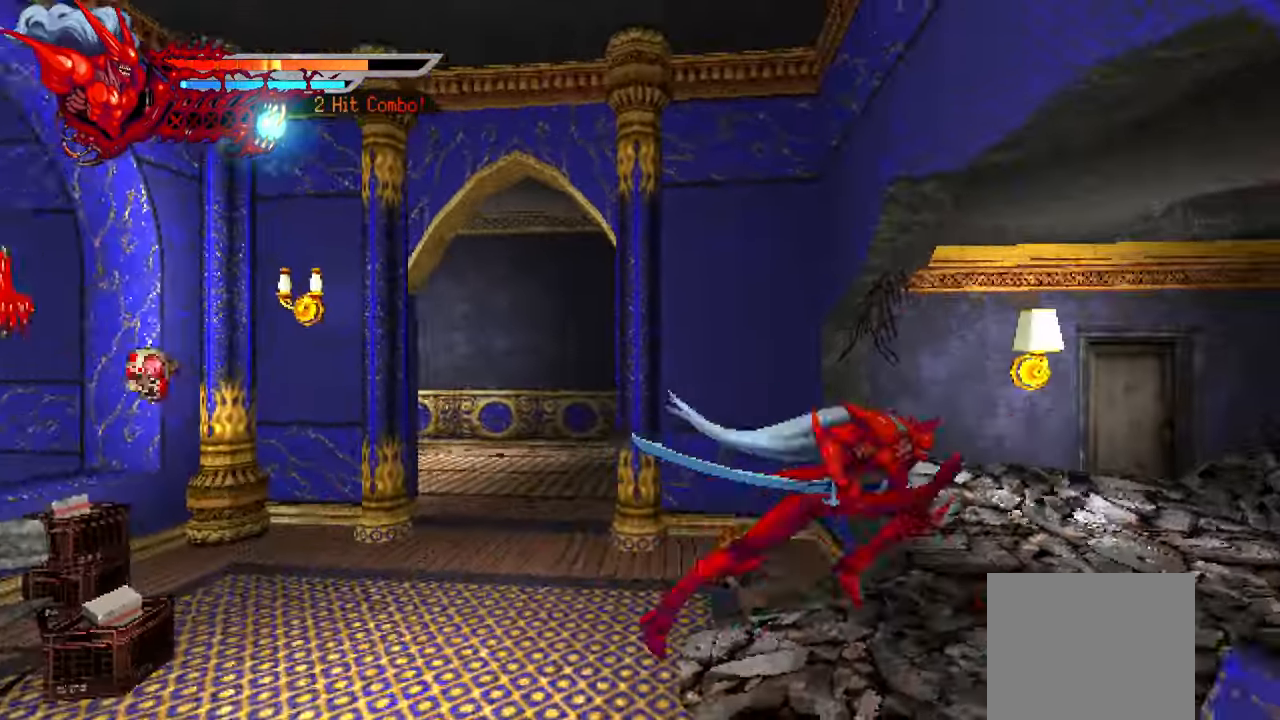
{"buttons": ["L2", "DPAD_RIGHT"], "right_stick": "center", "events": []}
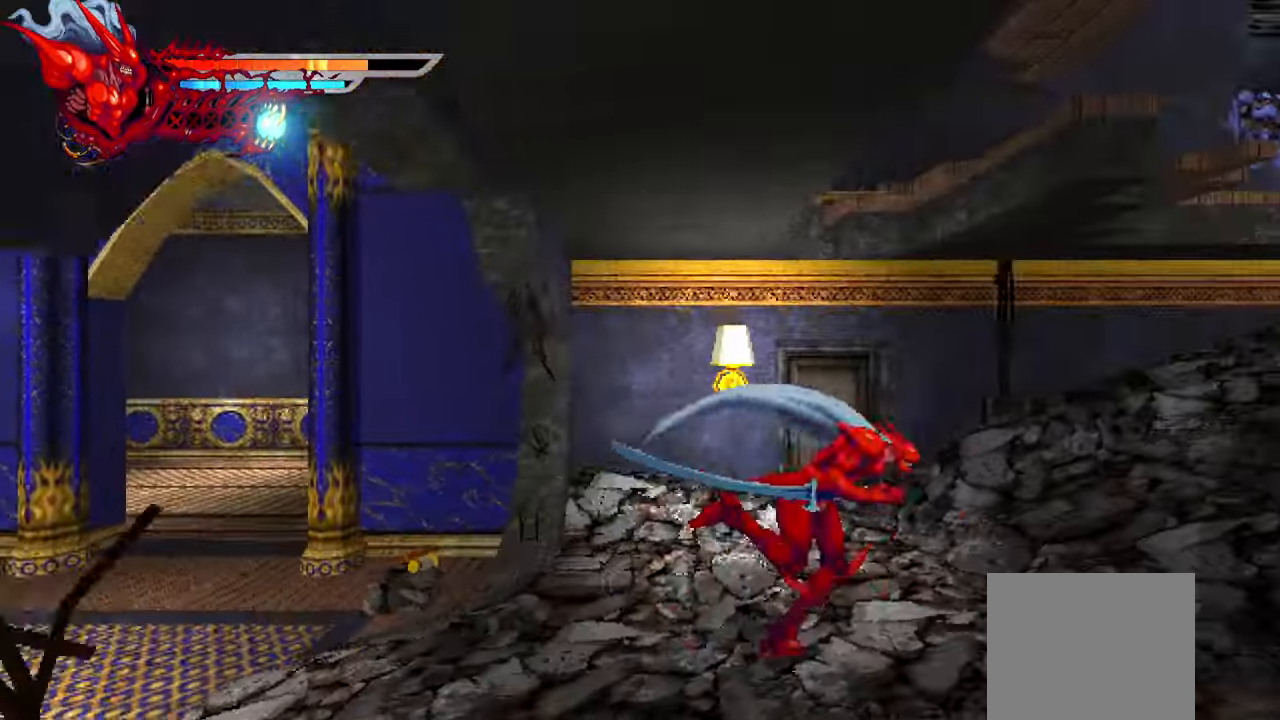
{"buttons": ["L2", "DPAD_RIGHT"], "right_stick": "center", "events": []}
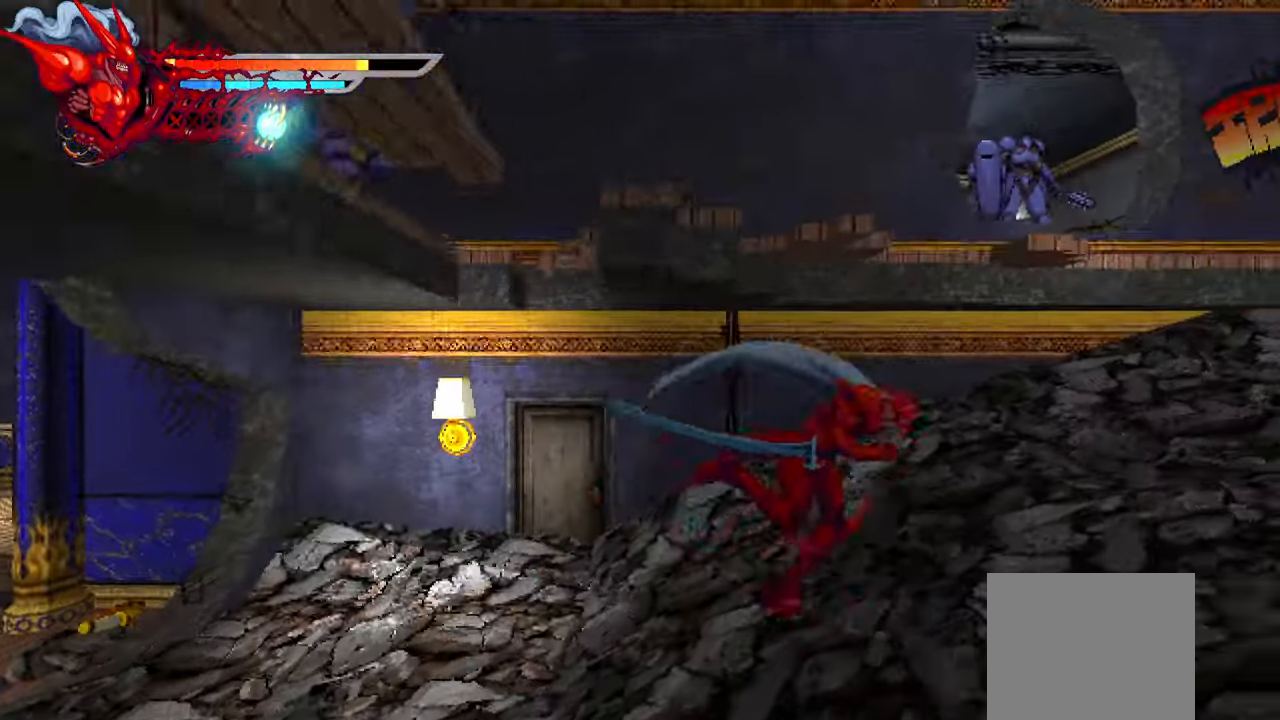
{"buttons": ["L2", "DPAD_RIGHT"], "right_stick": "center", "events": []}
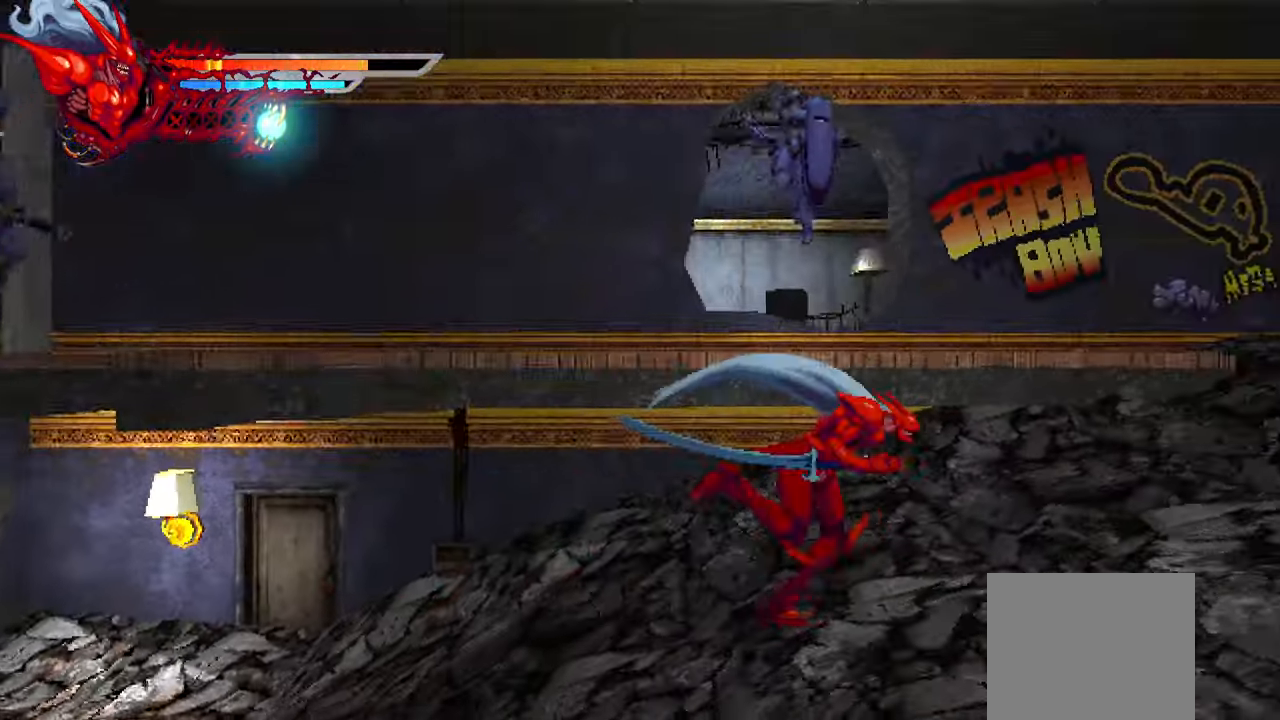
{"buttons": ["L2"], "right_stick": "center", "events": [[483, "DPAD_RIGHT", "up"]]}
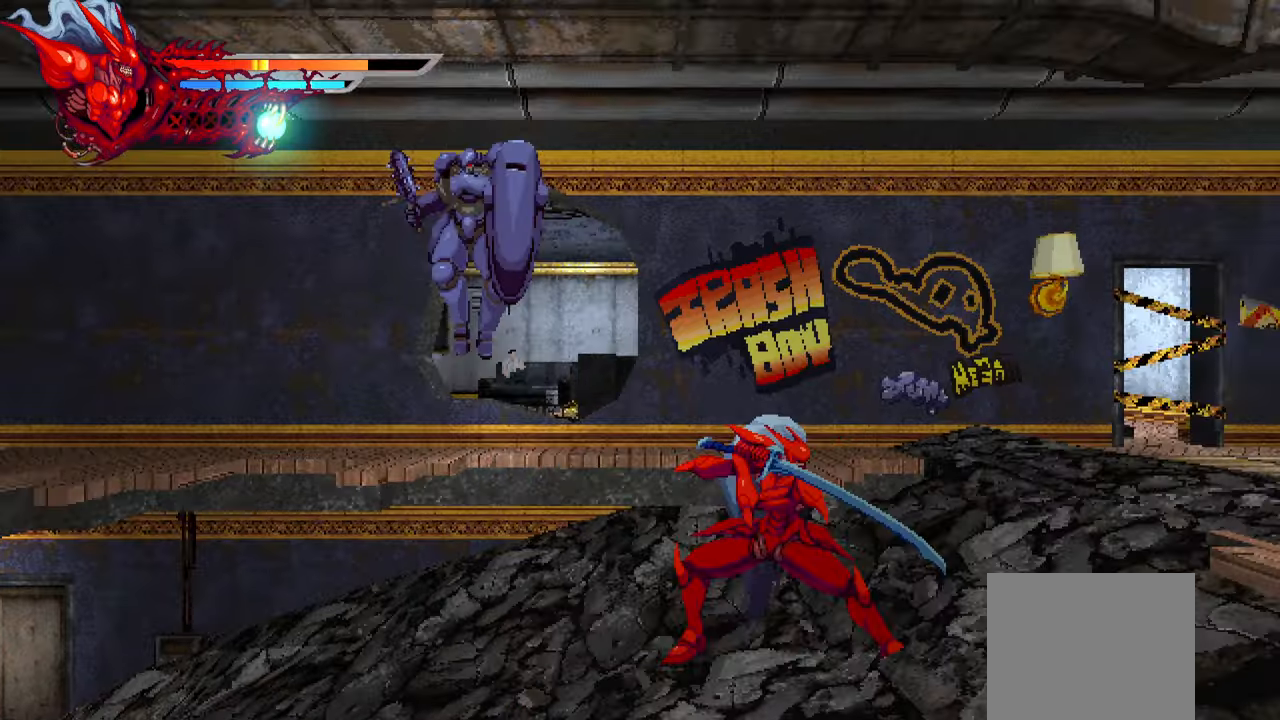
{"buttons": ["SQUARE", "DPAD_LEFT"], "right_stick": "center", "events": [[66, "L2", "up"], [100, "DPAD_LEFT", "down"], [283, "SQUARE", "down"], [383, "SQUARE", "up"], [466, "SQUARE", "down"]]}
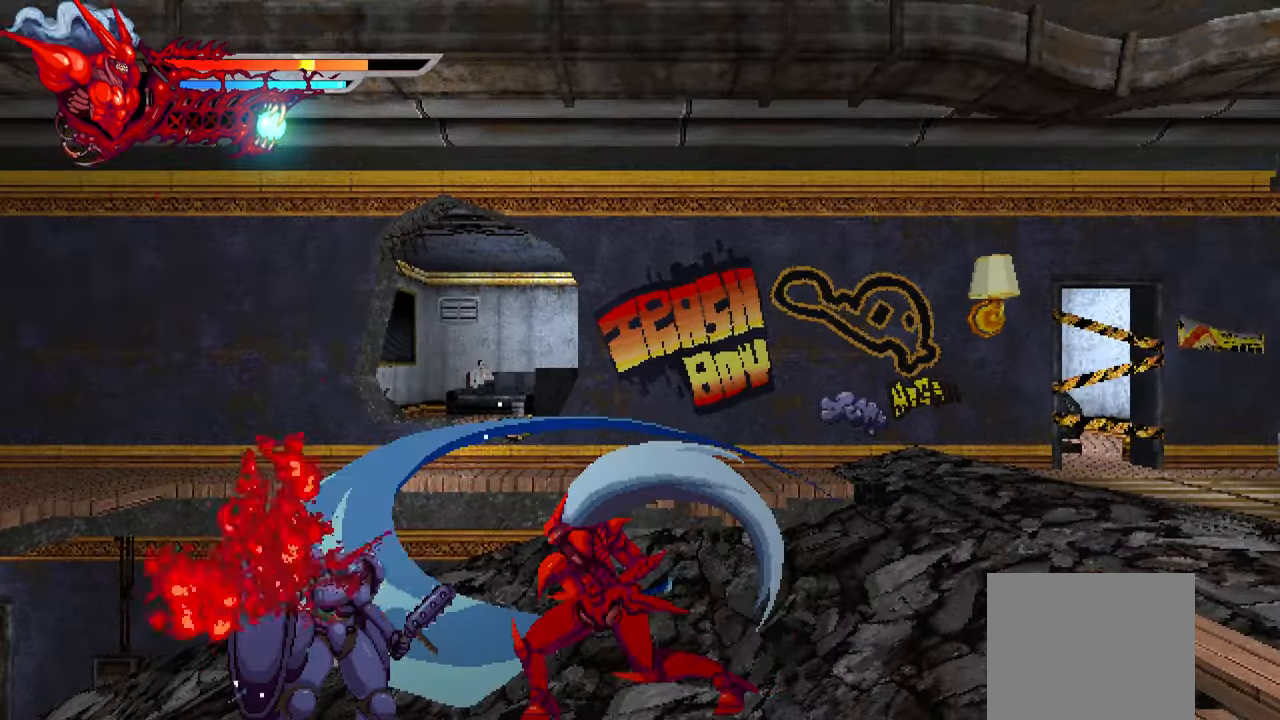
{"buttons": ["DPAD_LEFT"], "right_stick": "center", "events": [[33, "SQUARE", "up"], [100, "SQUARE", "down"], [166, "SQUARE", "up"], [216, "SQUARE", "down"], [300, "SQUARE", "up"], [350, "L1", "down"], [500, "L1", "up"]]}
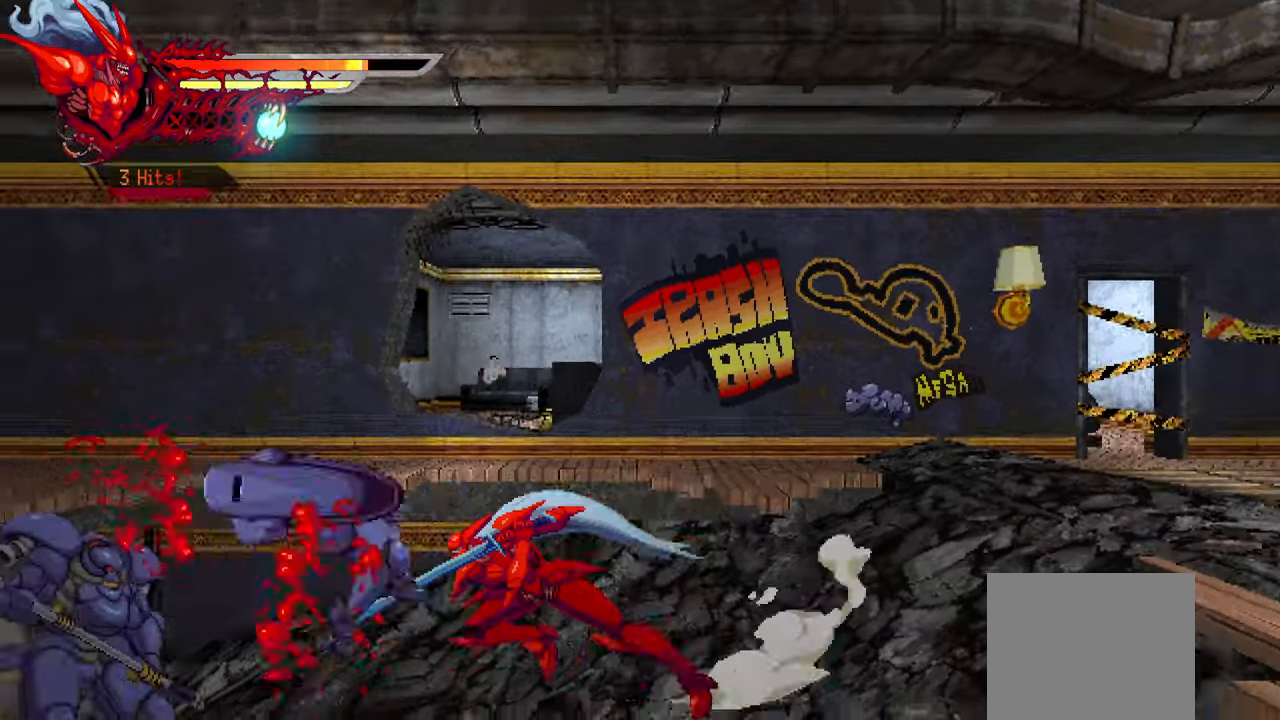
{"buttons": ["DPAD_LEFT"], "right_stick": "center", "events": [[250, "SQUARE", "down"], [350, "SQUARE", "up"], [416, "SQUARE", "down"], [500, "SQUARE", "up"]]}
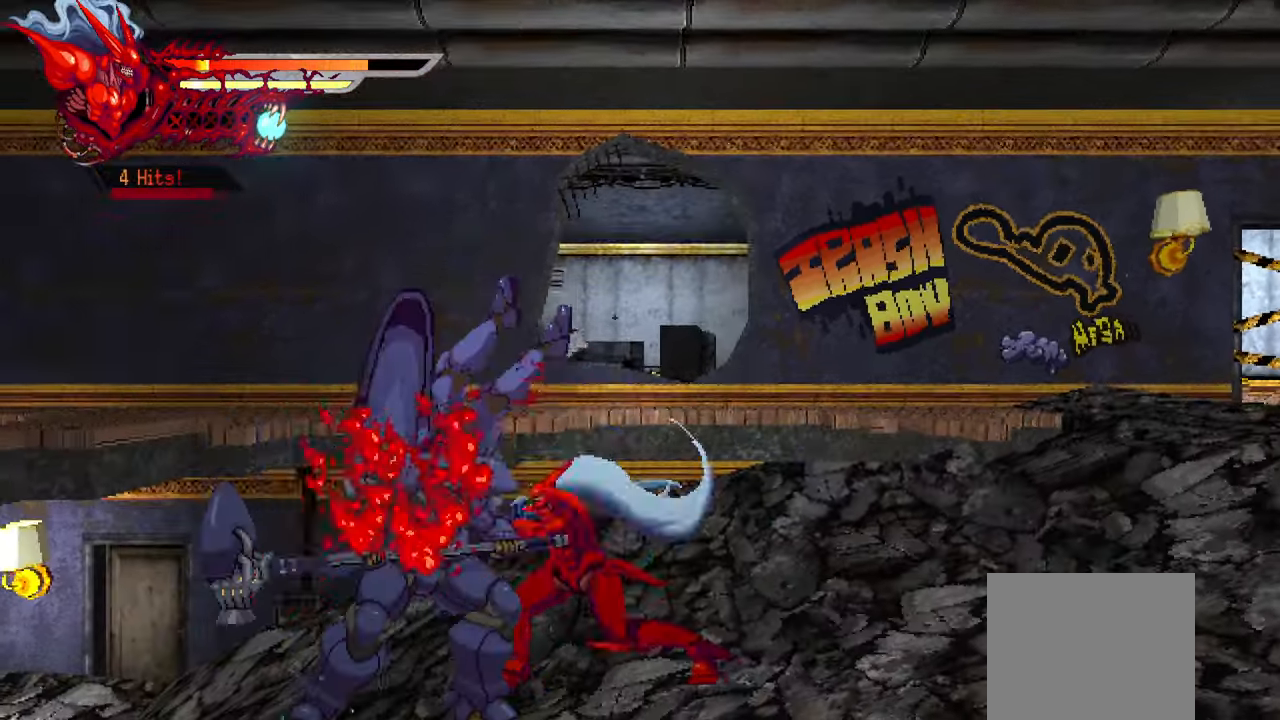
{"buttons": ["DPAD_LEFT"], "right_stick": "center", "events": [[66, "SQUARE", "down"], [133, "SQUARE", "up"], [200, "SQUARE", "down"], [283, "SQUARE", "up"], [333, "L1", "down"], [450, "L1", "up"]]}
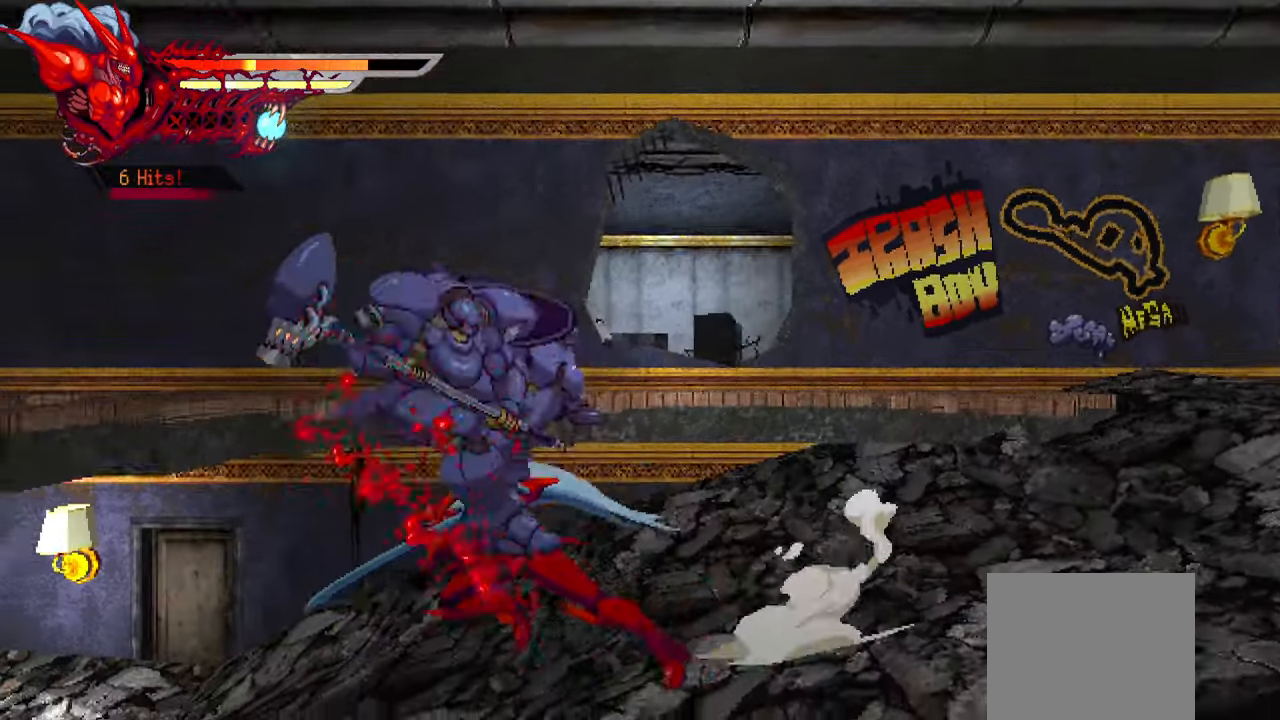
{"buttons": ["DPAD_LEFT"], "right_stick": "center", "events": [[250, "SQUARE", "down"], [333, "SQUARE", "up"], [416, "SQUARE", "down"], [466, "SQUARE", "up"]]}
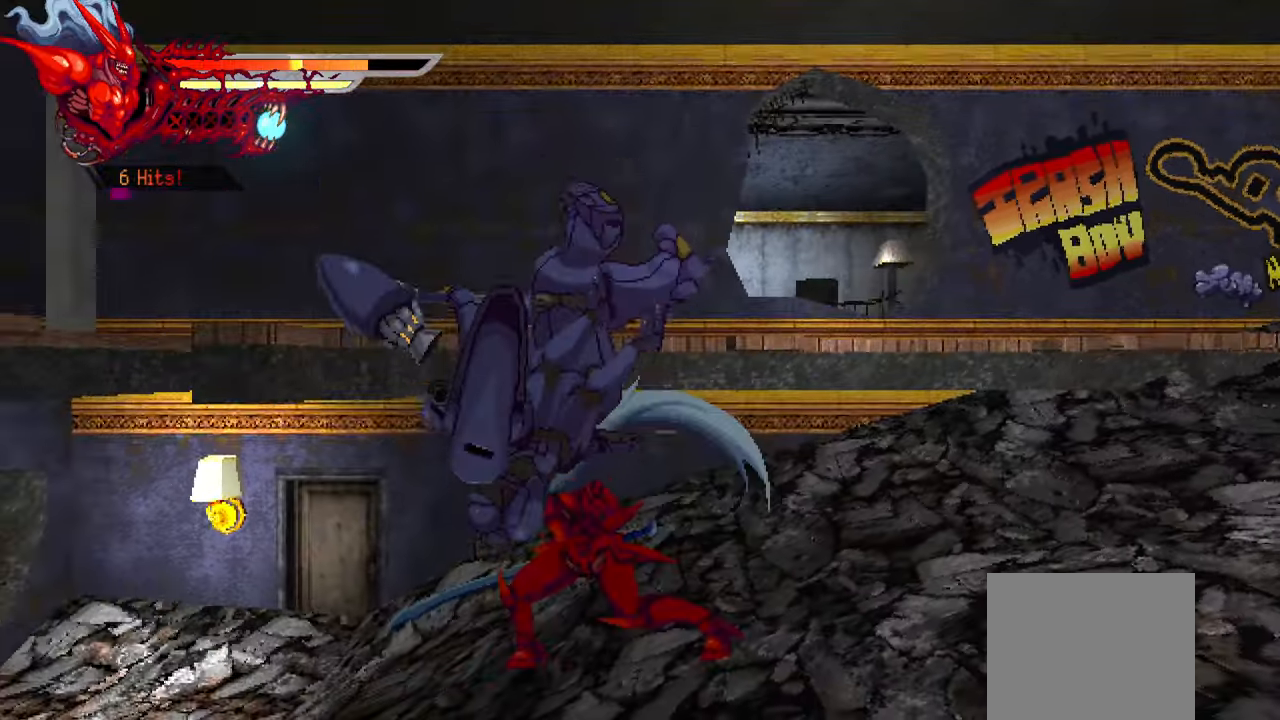
{"buttons": ["SQUARE", "DPAD_LEFT"], "right_stick": "center", "events": [[33, "SQUARE", "down"], [100, "SQUARE", "up"], [183, "SQUARE", "down"], [250, "SQUARE", "up"], [300, "SQUARE", "down"], [383, "SQUARE", "up"], [450, "SQUARE", "down"]]}
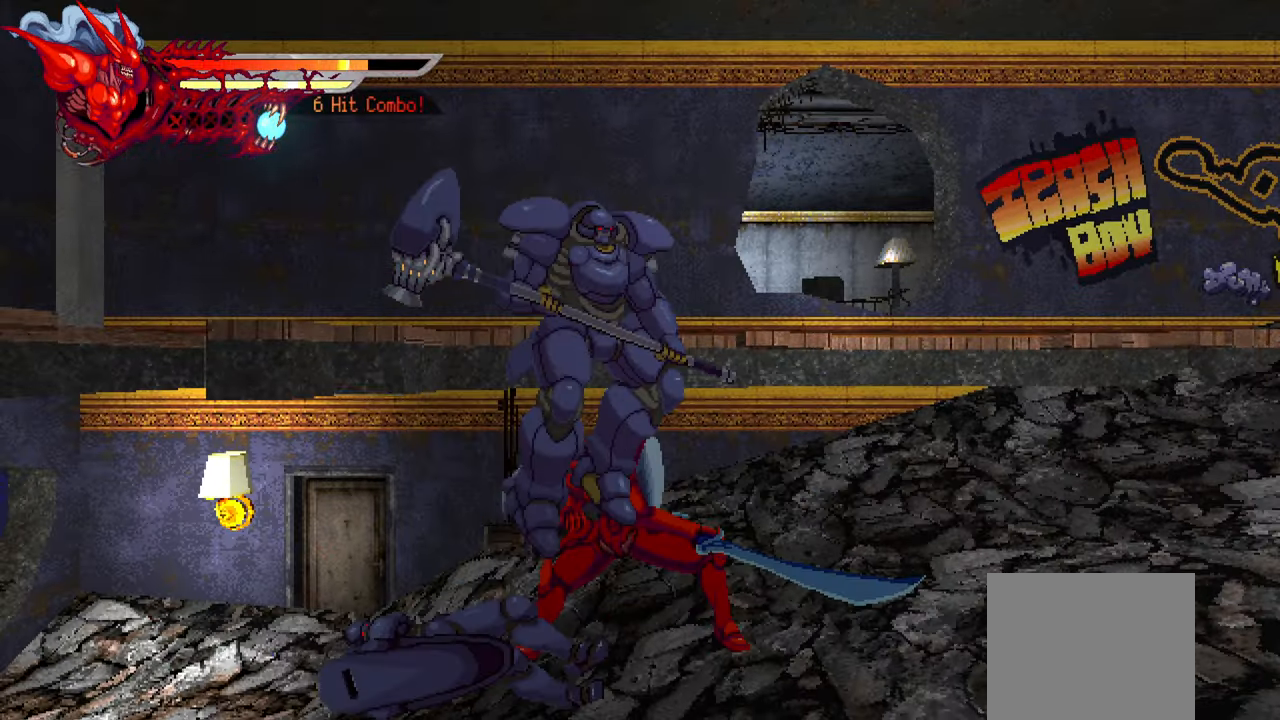
{"buttons": ["DPAD_LEFT"], "right_stick": "center", "events": [[16, "SQUARE", "up"], [116, "SQUARE", "down"], [216, "SQUARE", "up"], [266, "SQUARE", "down"], [333, "SQUARE", "up"], [400, "SQUARE", "down"], [483, "SQUARE", "up"]]}